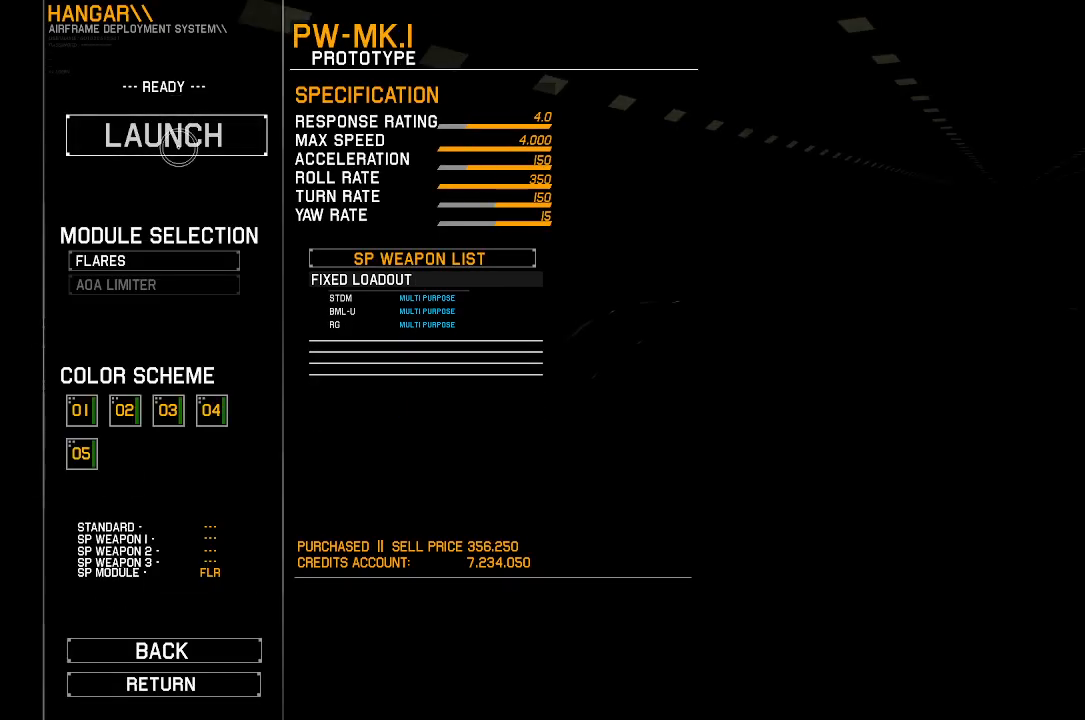
Gameplay with a controller (Xbox layout); each line is a JSON object with the inputs held at the frame after it. "events" lists button and stick changes between this image and that frame as [ms after this image, input, new state], when the widget could be followed in between. Not read: START.
{"buttons": ["R2"], "left_stick": "center", "right_stick": "center", "events": [[433, "R2", "down"]]}
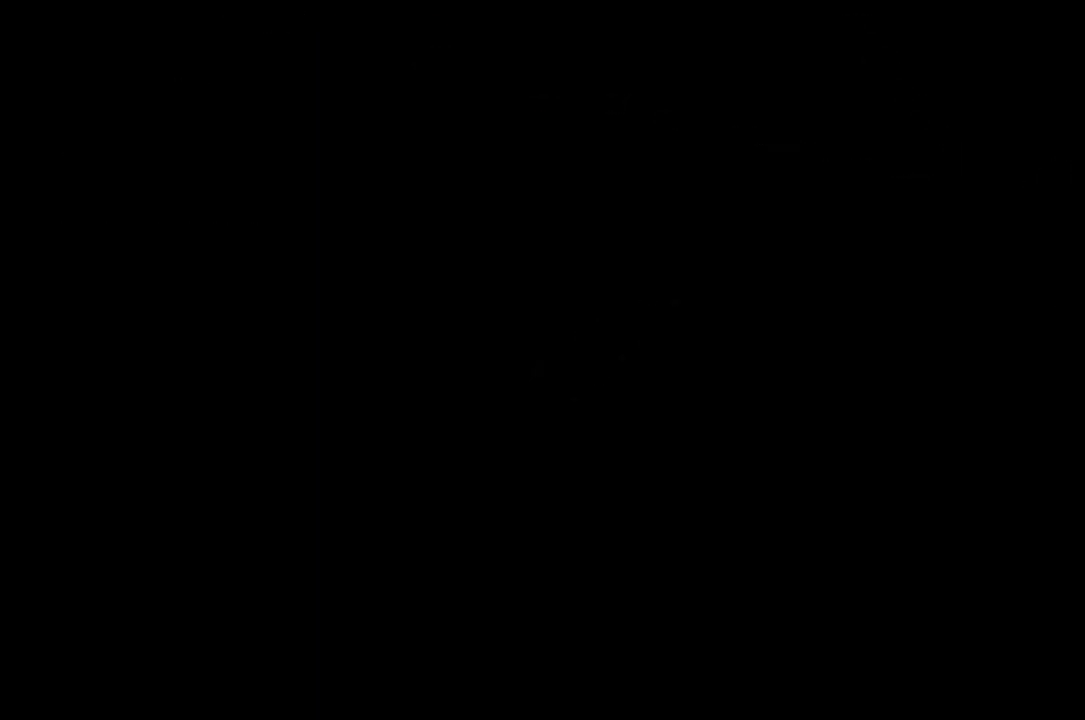
{"buttons": ["R2"], "left_stick": "center", "right_stick": "center", "events": []}
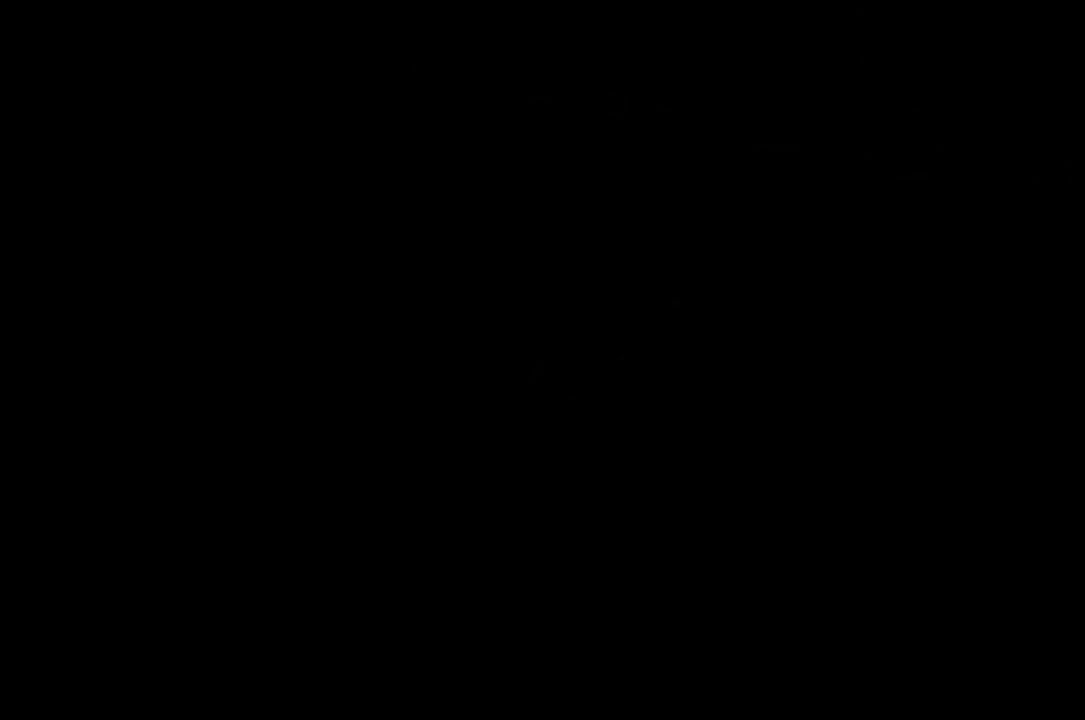
{"buttons": ["R2"], "left_stick": "center", "right_stick": "center", "events": []}
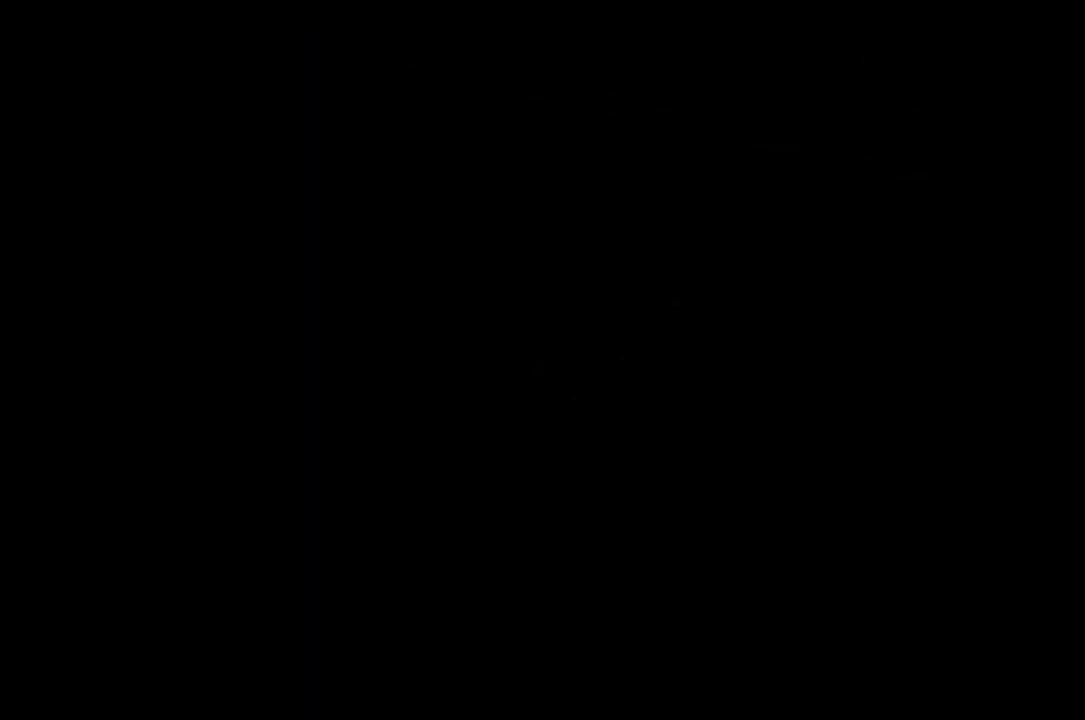
{"buttons": ["R2"], "left_stick": "center", "right_stick": "center", "events": []}
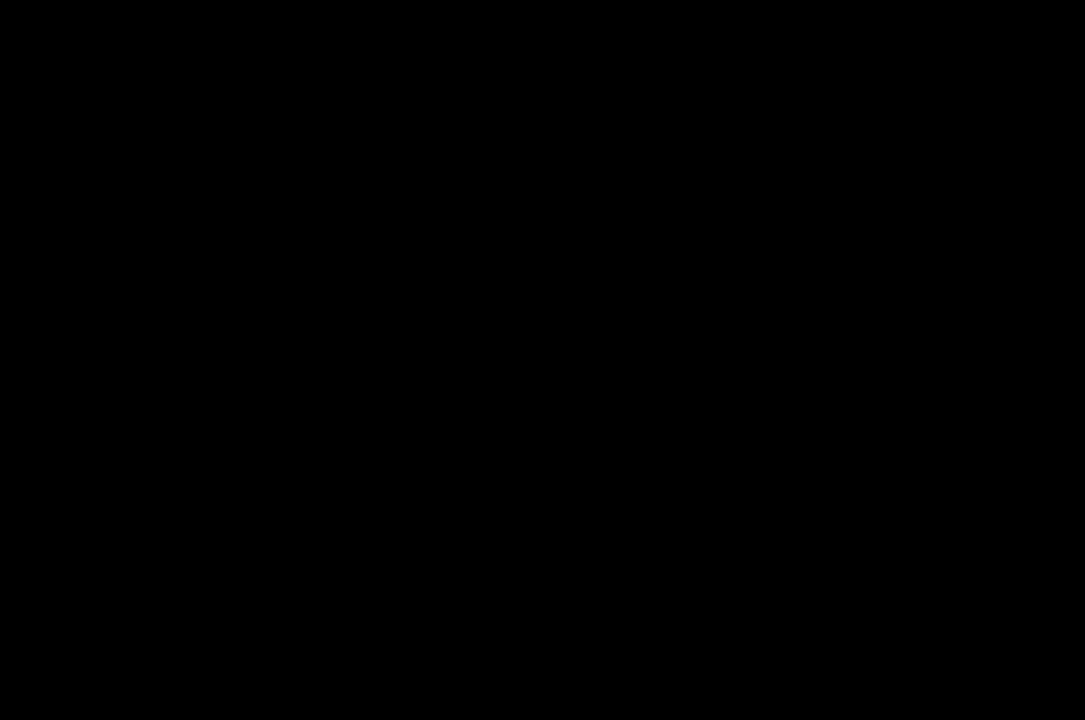
{"buttons": ["R2"], "left_stick": "center", "right_stick": "center", "events": []}
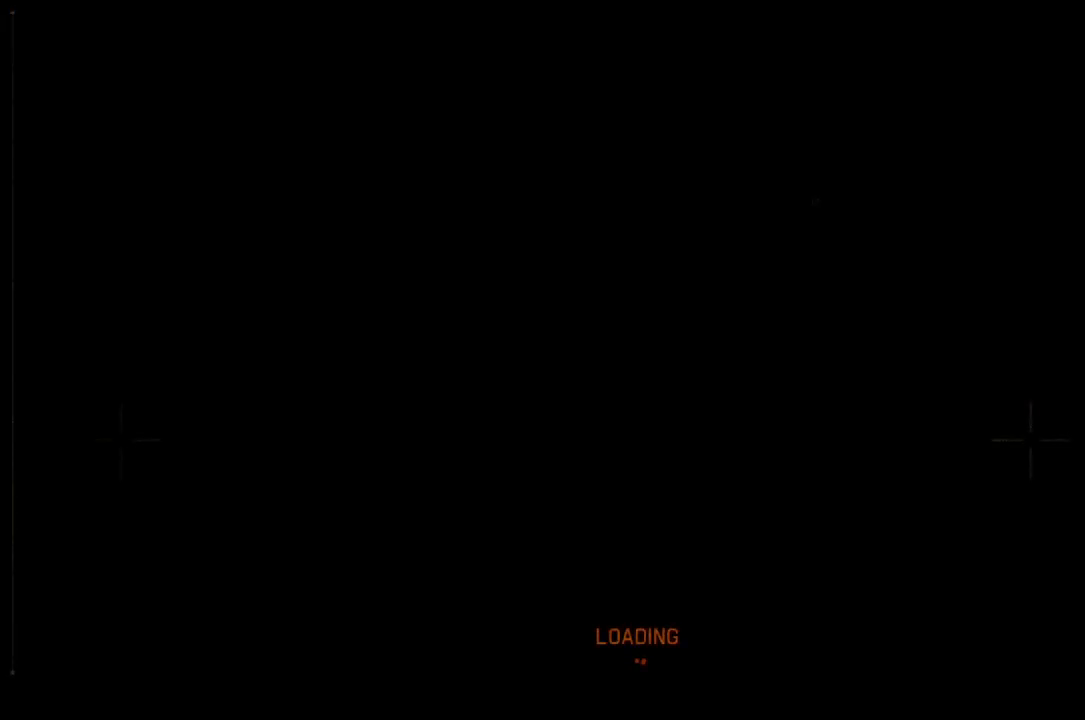
{"buttons": ["R2"], "left_stick": "center", "right_stick": "center", "events": []}
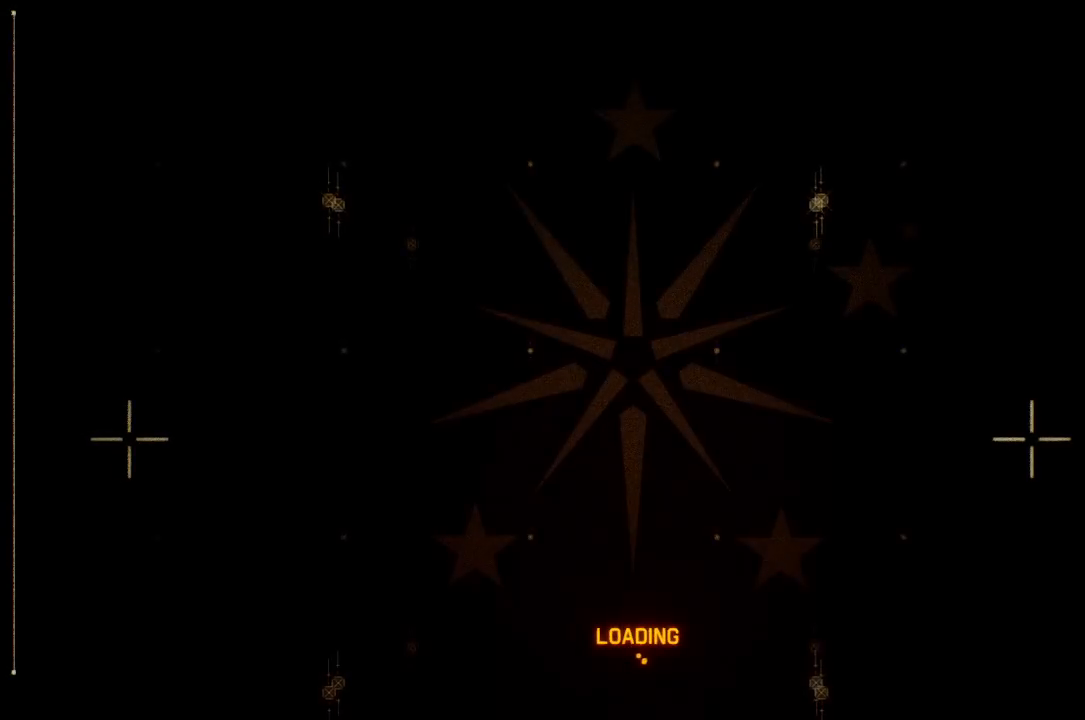
{"buttons": ["R2"], "left_stick": "center", "right_stick": "center", "events": []}
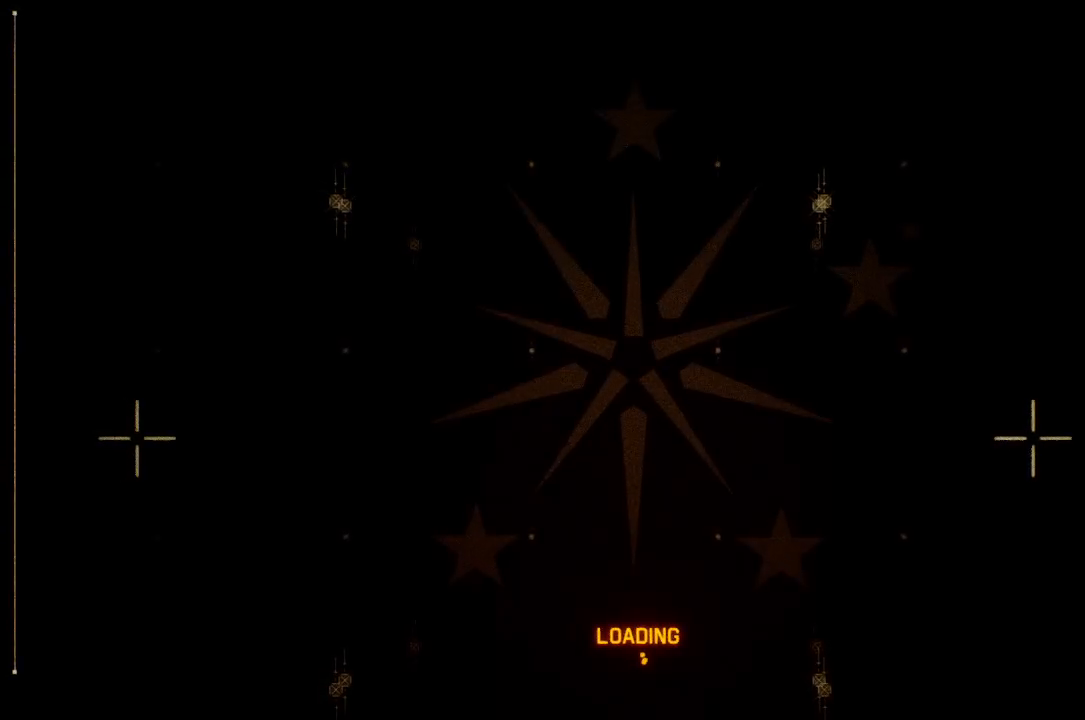
{"buttons": ["R2"], "left_stick": "center", "right_stick": "center", "events": []}
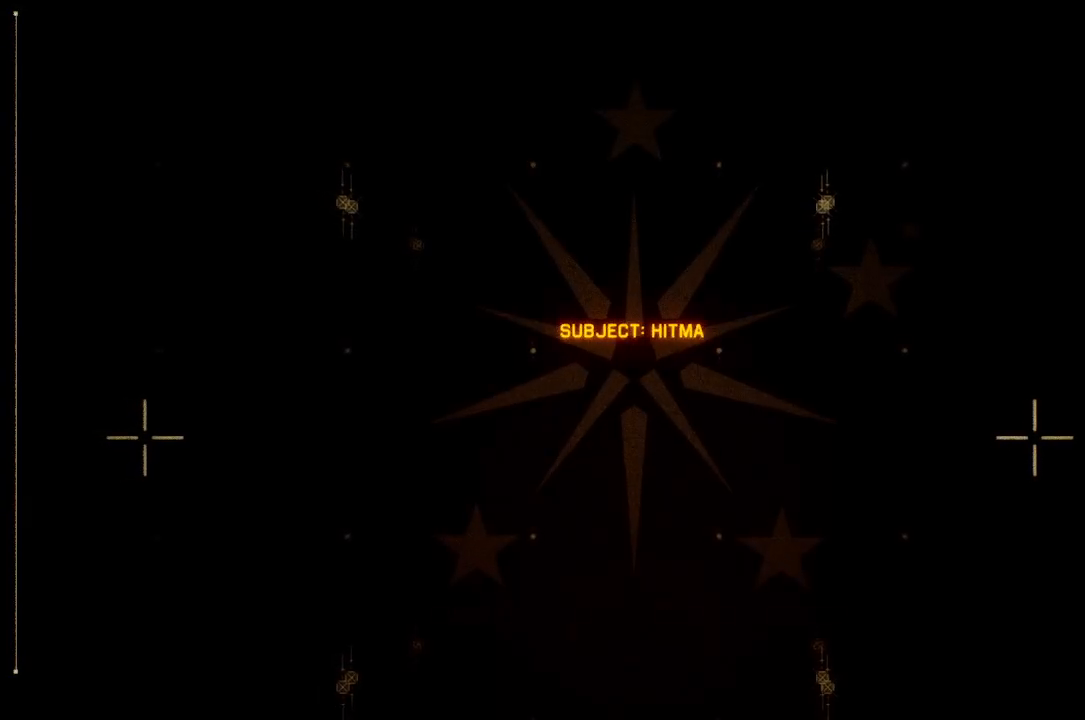
{"buttons": ["R2"], "left_stick": "center", "right_stick": "center", "events": []}
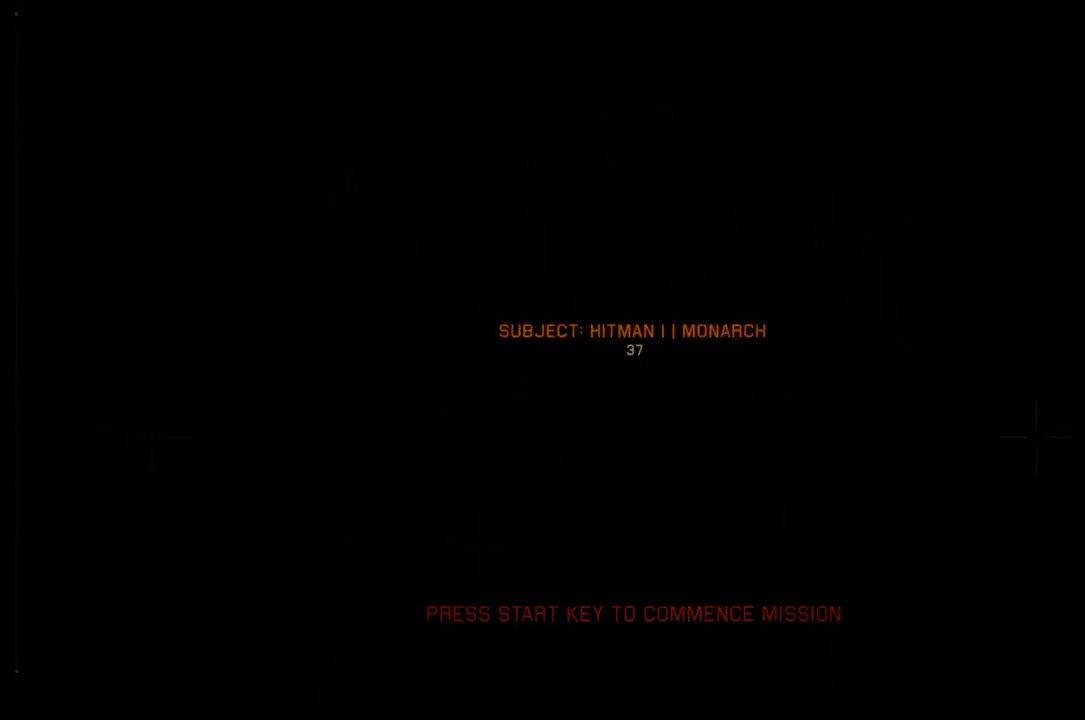
{"buttons": ["R2"], "left_stick": "center", "right_stick": "center", "events": []}
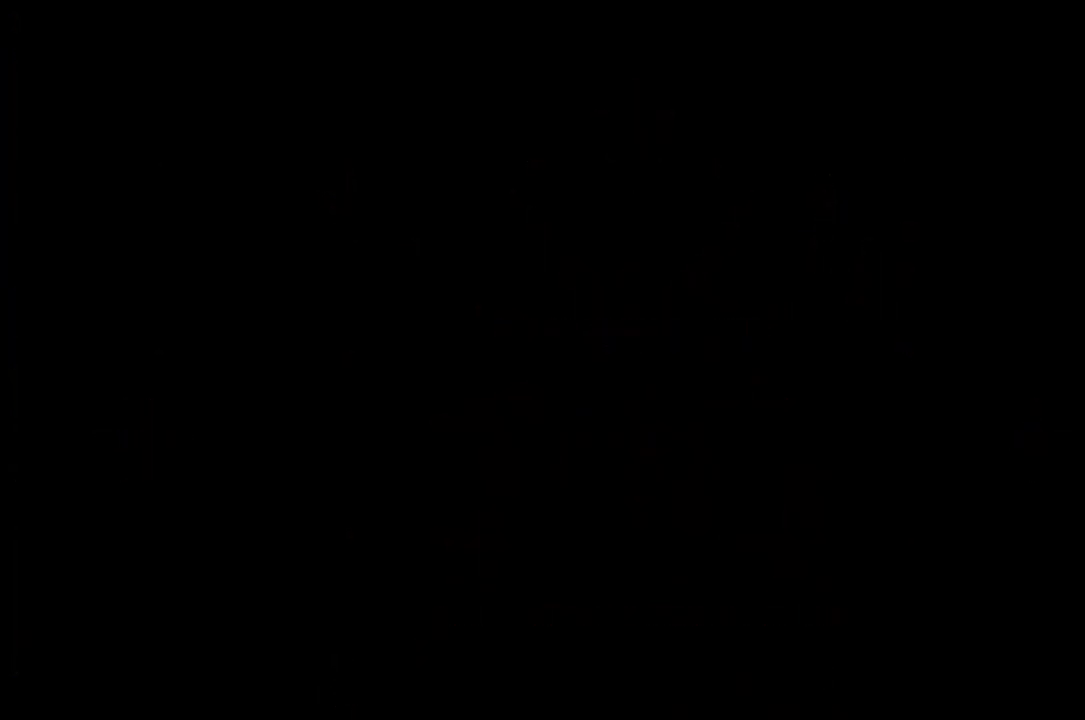
{"buttons": ["R2"], "left_stick": "center", "right_stick": "center", "events": []}
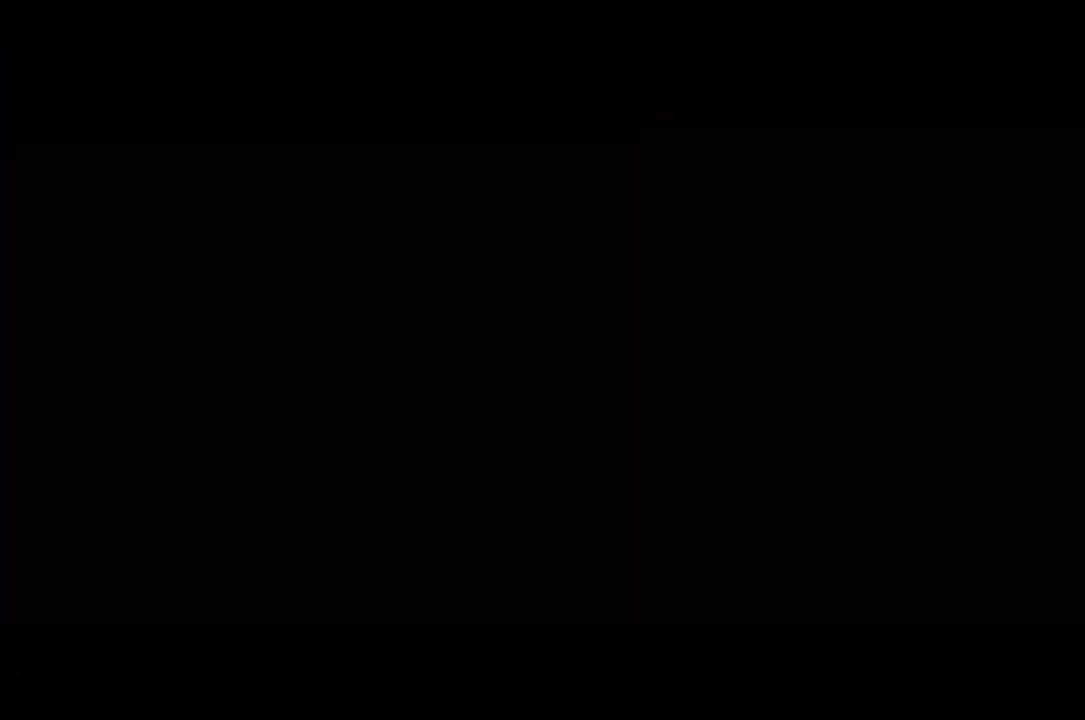
{"buttons": ["R2"], "left_stick": "center", "right_stick": "center", "events": []}
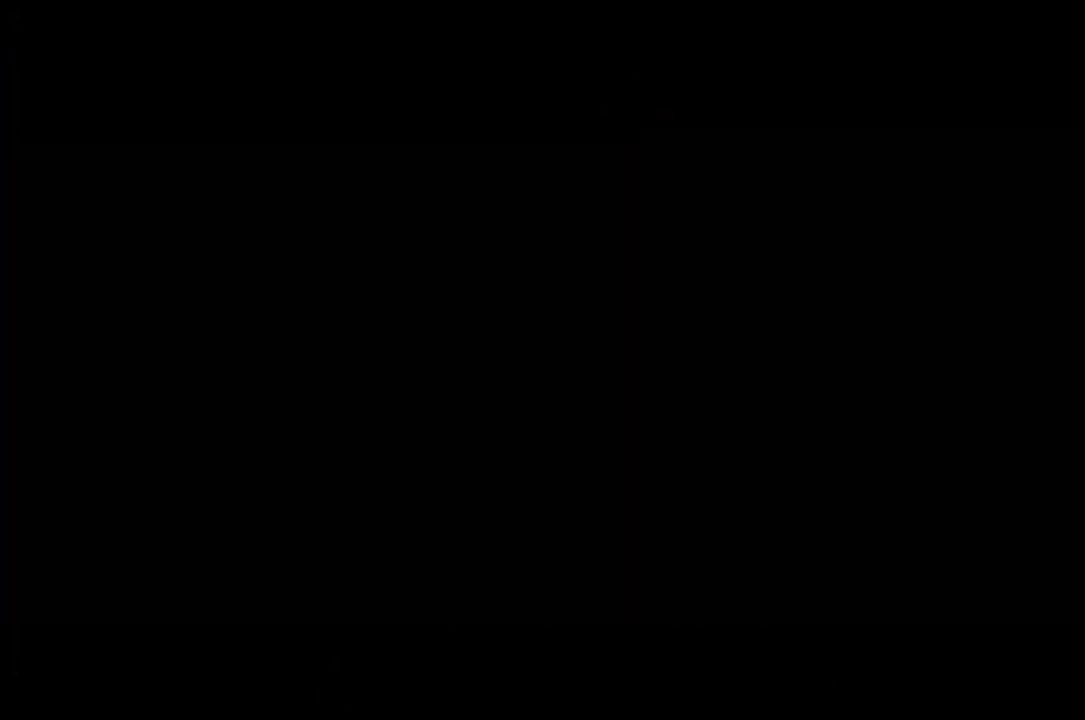
{"buttons": ["R2"], "left_stick": "center", "right_stick": "center", "events": []}
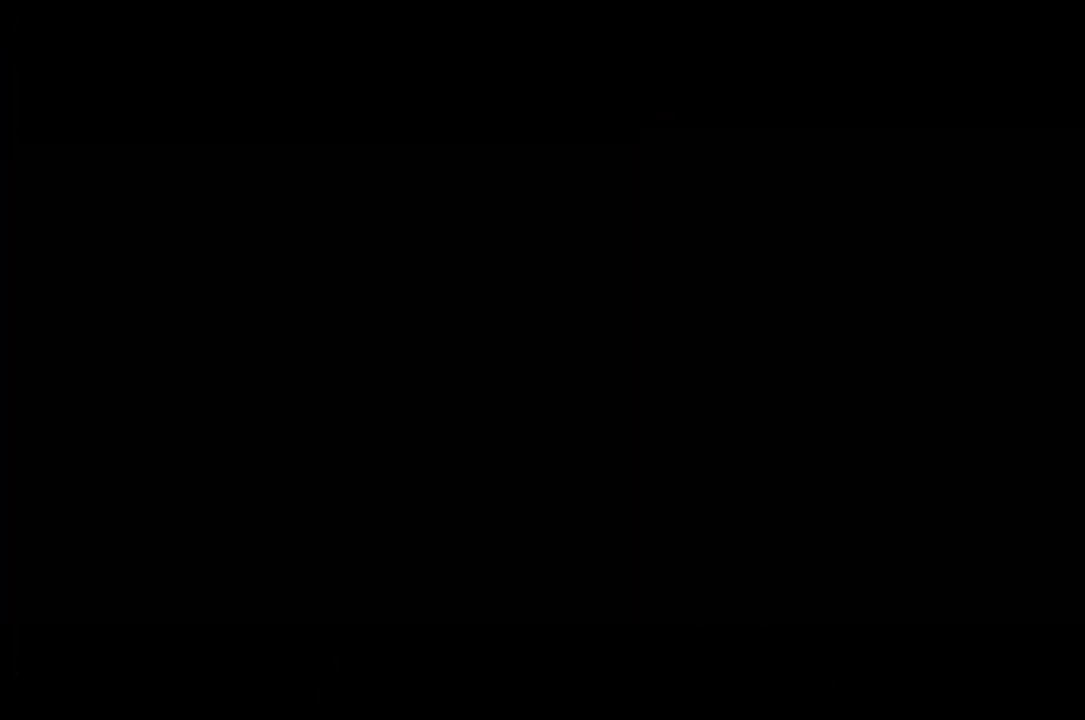
{"buttons": ["R2"], "left_stick": "center", "right_stick": "center", "events": []}
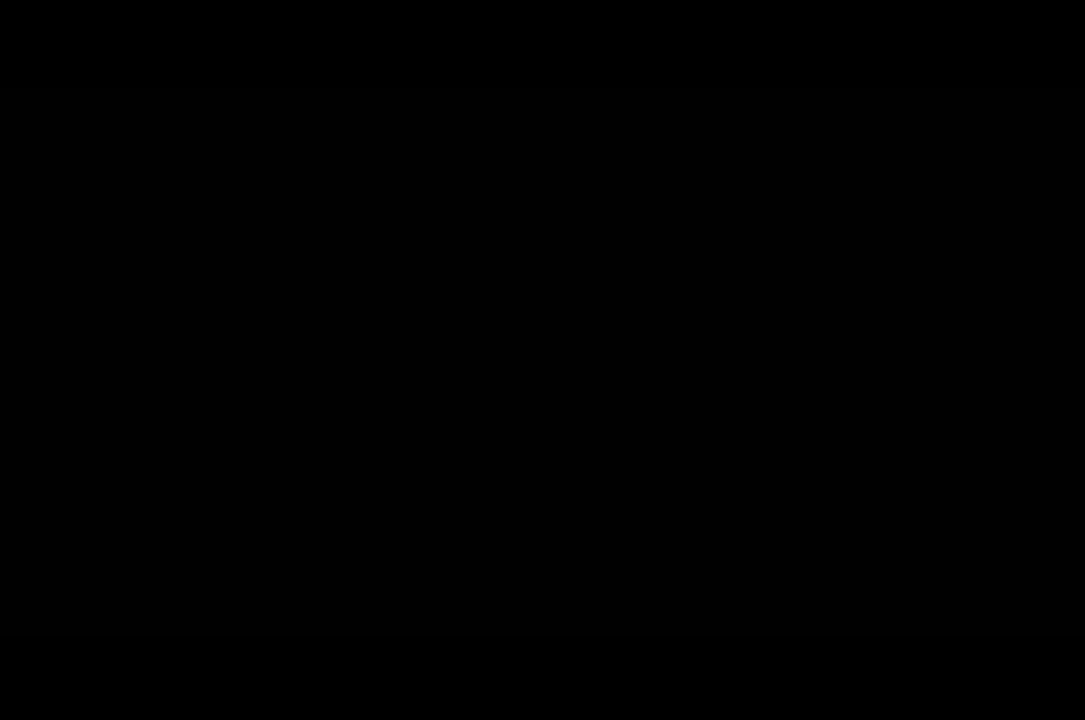
{"buttons": ["R2"], "left_stick": "center", "right_stick": "center", "events": []}
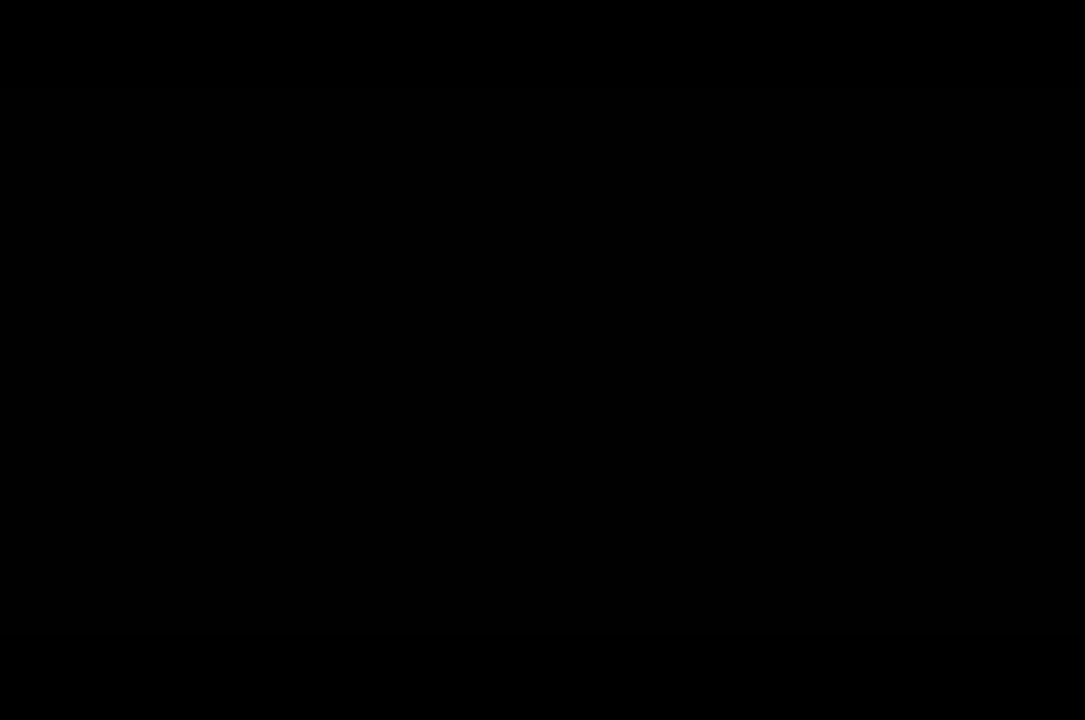
{"buttons": ["R2"], "left_stick": "center", "right_stick": "center", "events": []}
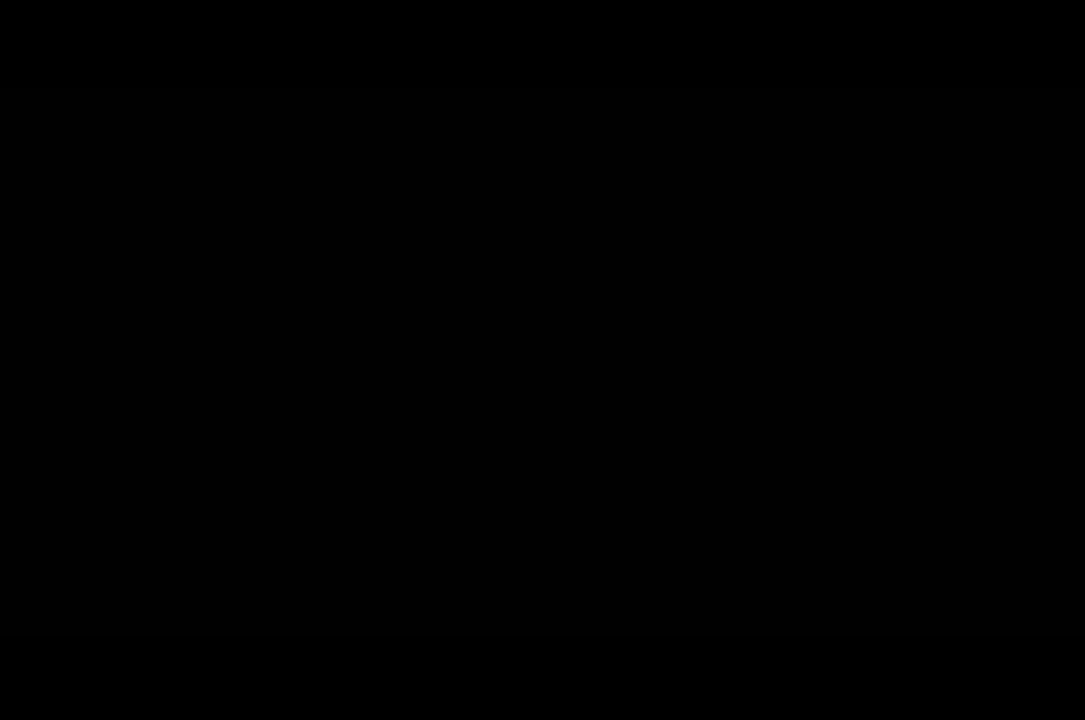
{"buttons": ["R2"], "left_stick": "center", "right_stick": "center", "events": []}
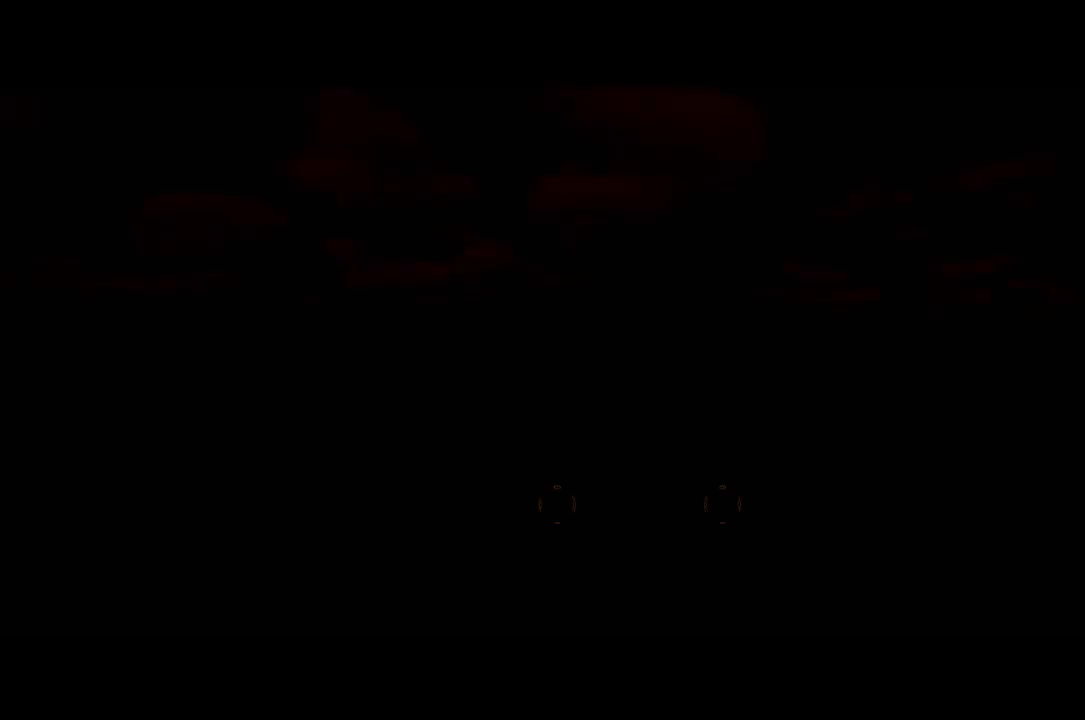
{"buttons": ["R2"], "left_stick": "center", "right_stick": "center", "events": []}
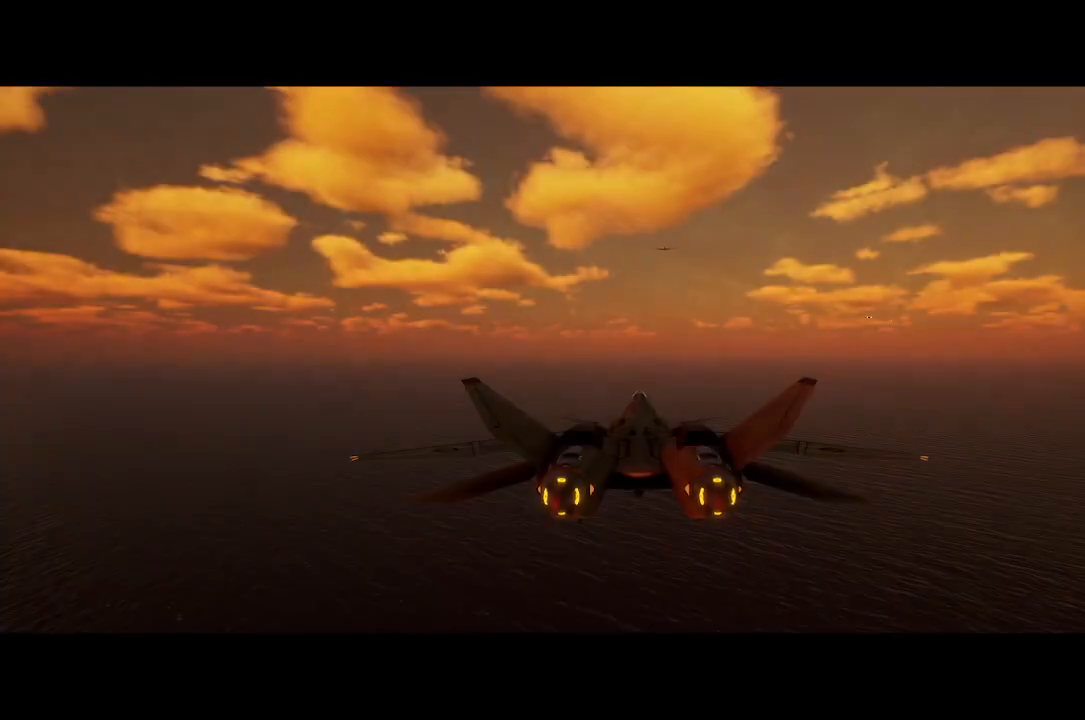
{"buttons": ["R2"], "left_stick": "center", "right_stick": "center", "events": []}
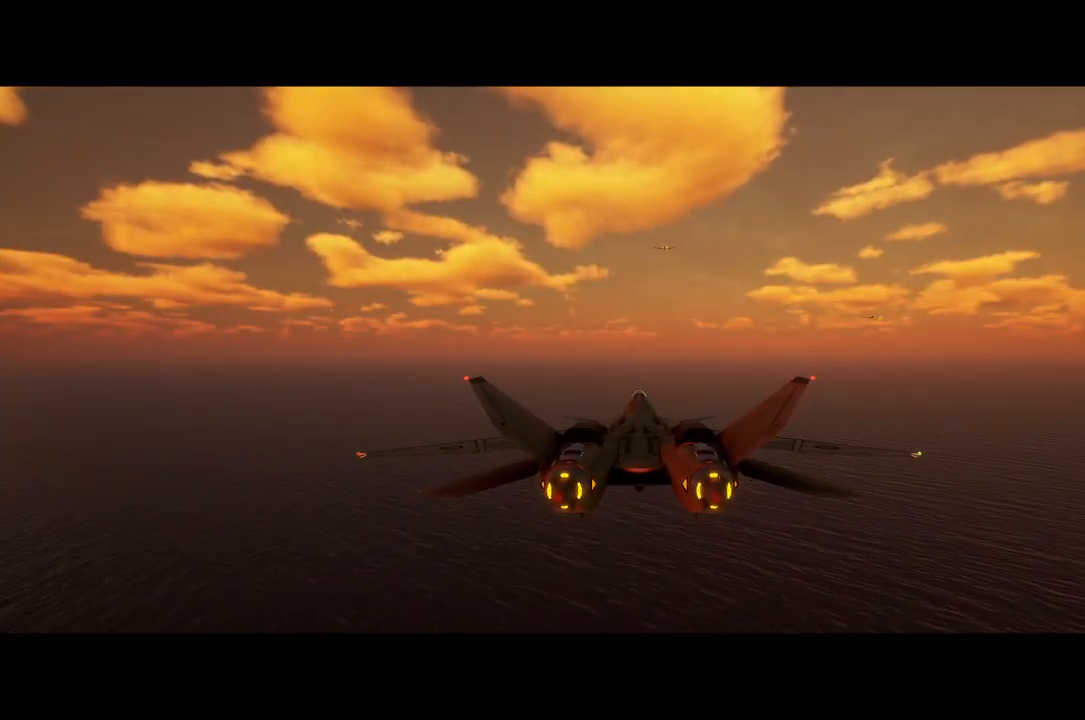
{"buttons": ["R2"], "left_stick": "center", "right_stick": "center", "events": []}
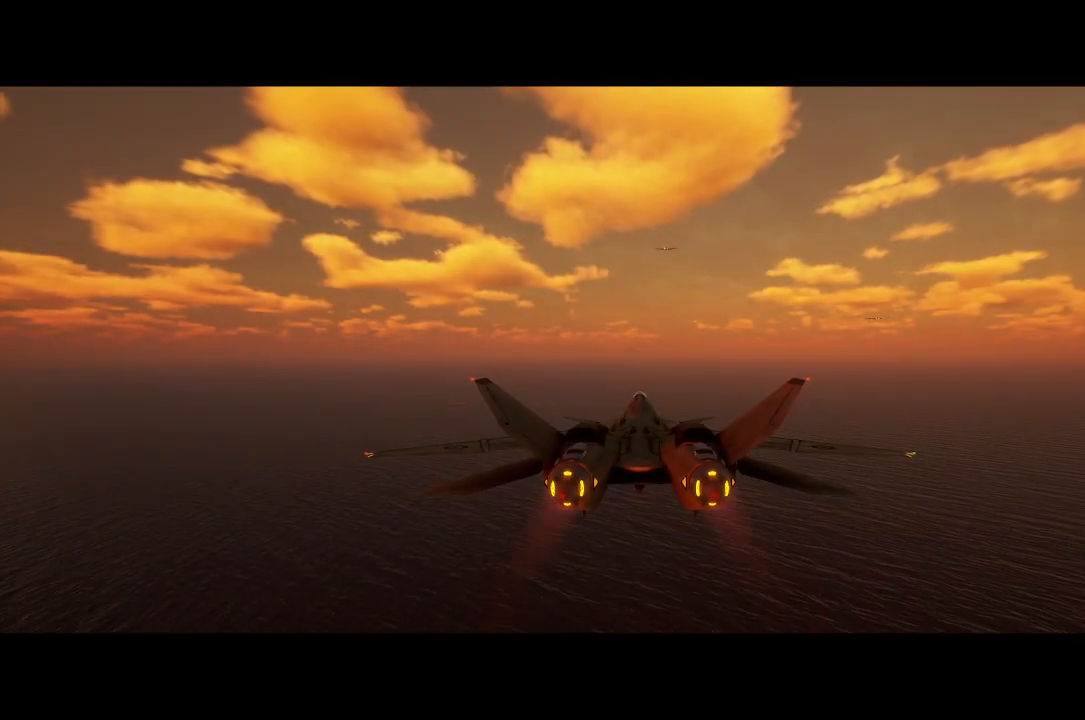
{"buttons": ["R2"], "left_stick": "center", "right_stick": "center", "events": []}
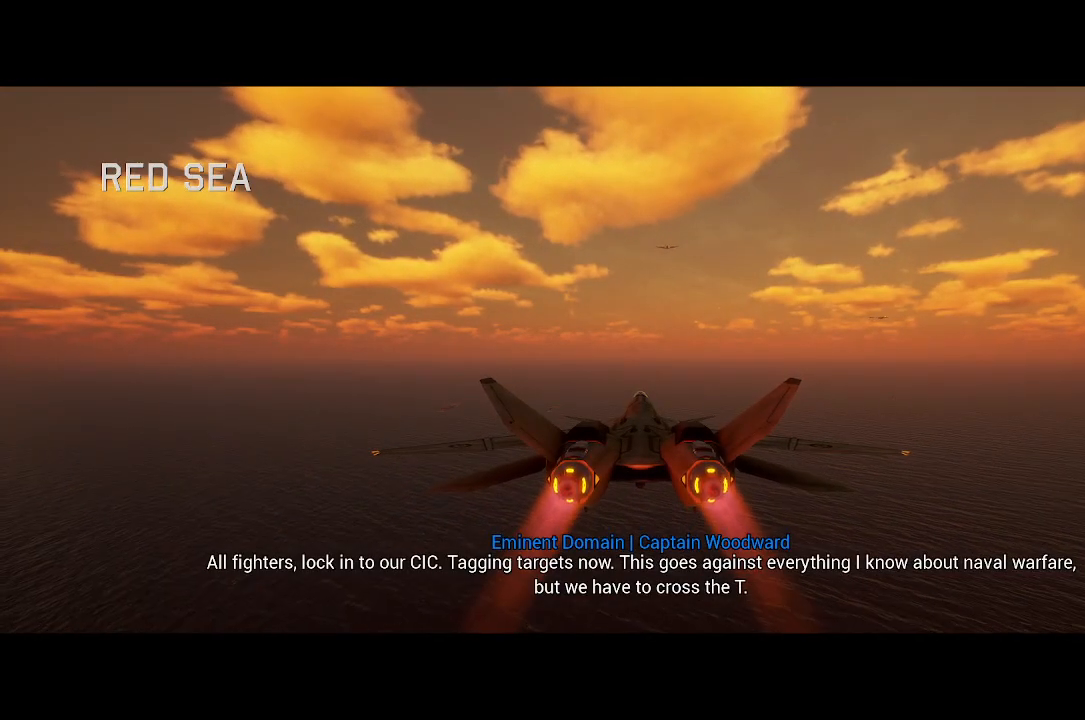
{"buttons": ["R2"], "left_stick": "center", "right_stick": "center", "events": []}
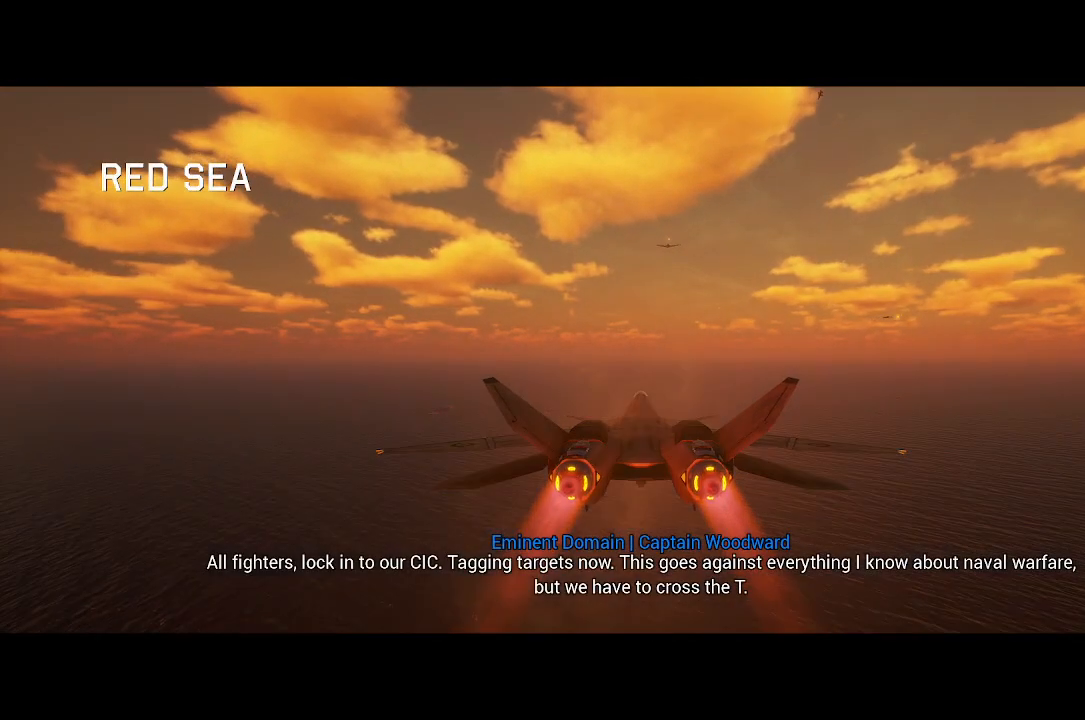
{"buttons": ["R2"], "left_stick": "center", "right_stick": "center", "events": []}
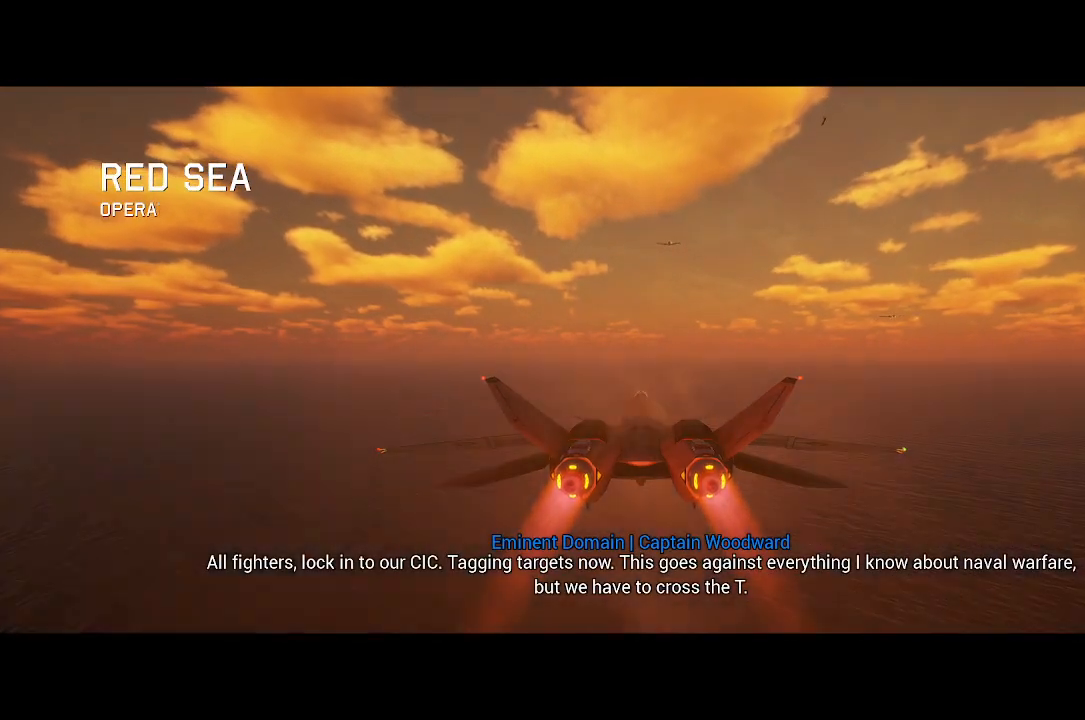
{"buttons": ["R2"], "left_stick": "center", "right_stick": "center", "events": []}
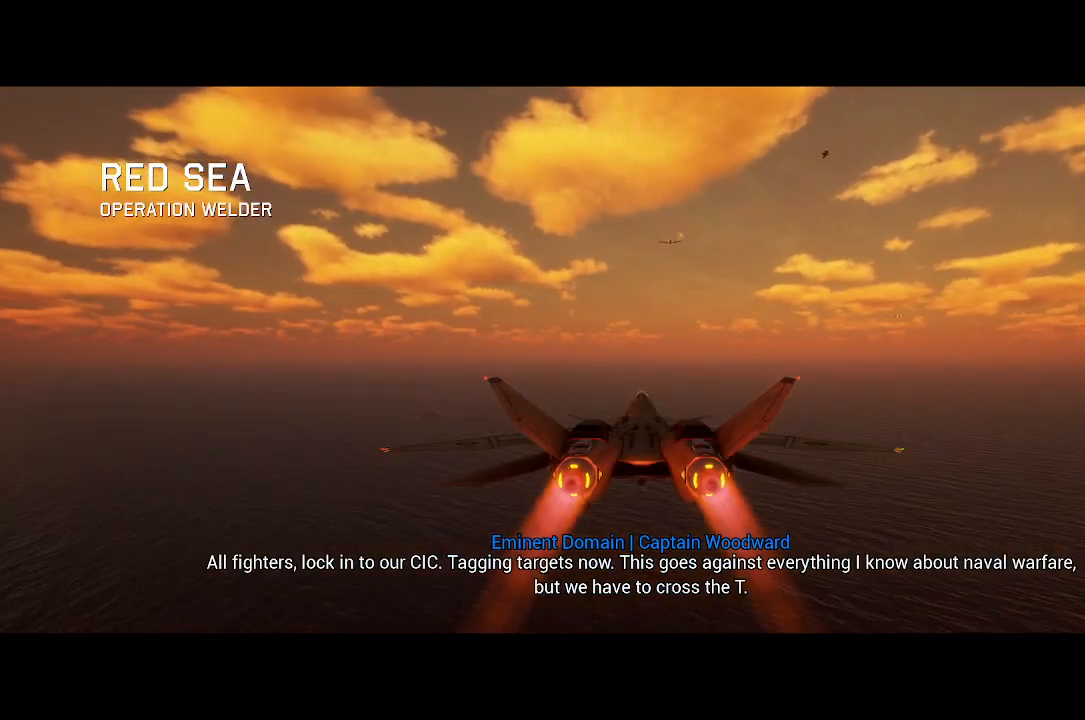
{"buttons": ["R2"], "left_stick": "center", "right_stick": "center", "events": []}
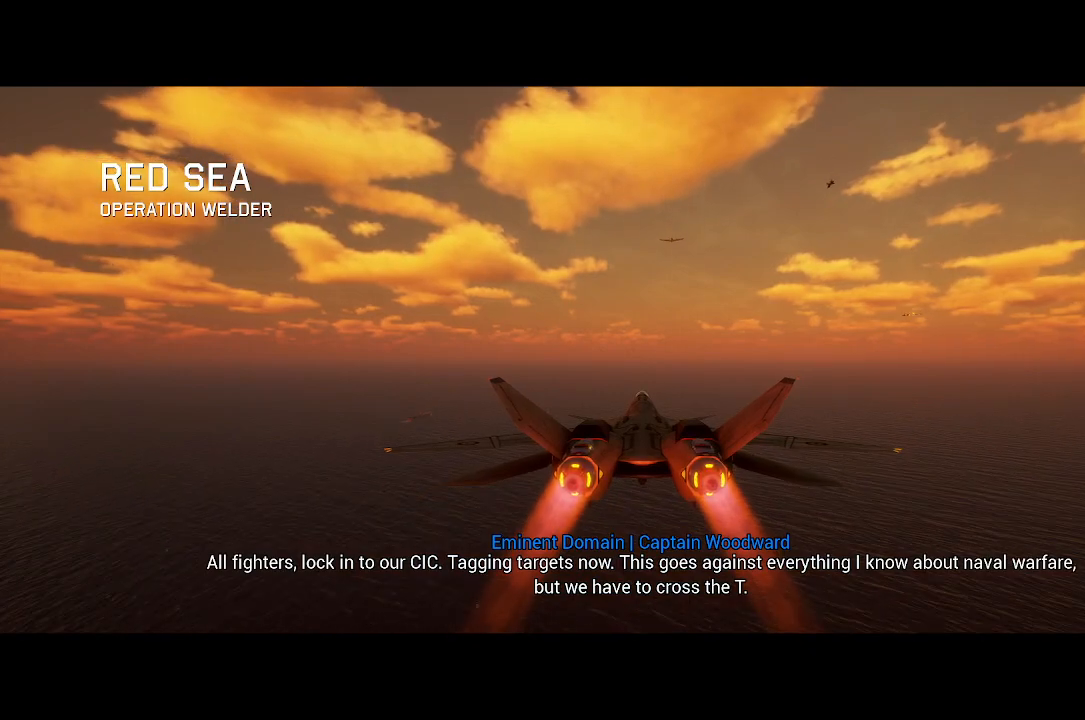
{"buttons": ["R2"], "left_stick": "center", "right_stick": "center", "events": [[217, "left_stick", "down"], [333, "left_stick", "center"]]}
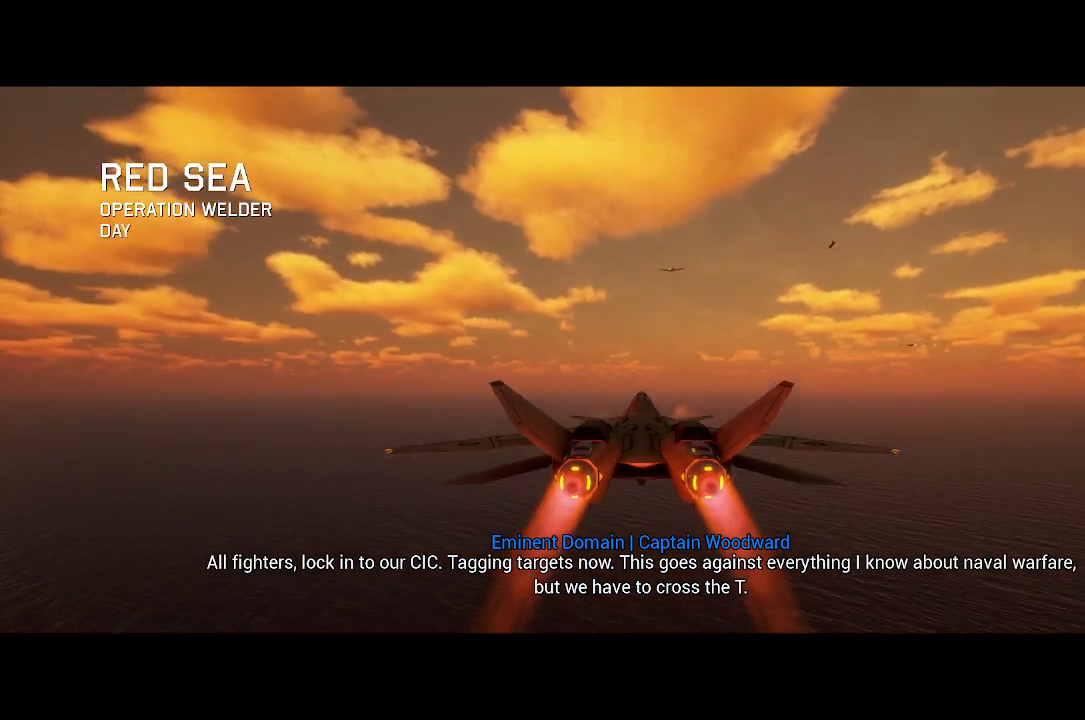
{"buttons": ["R2"], "left_stick": "center", "right_stick": "center", "events": []}
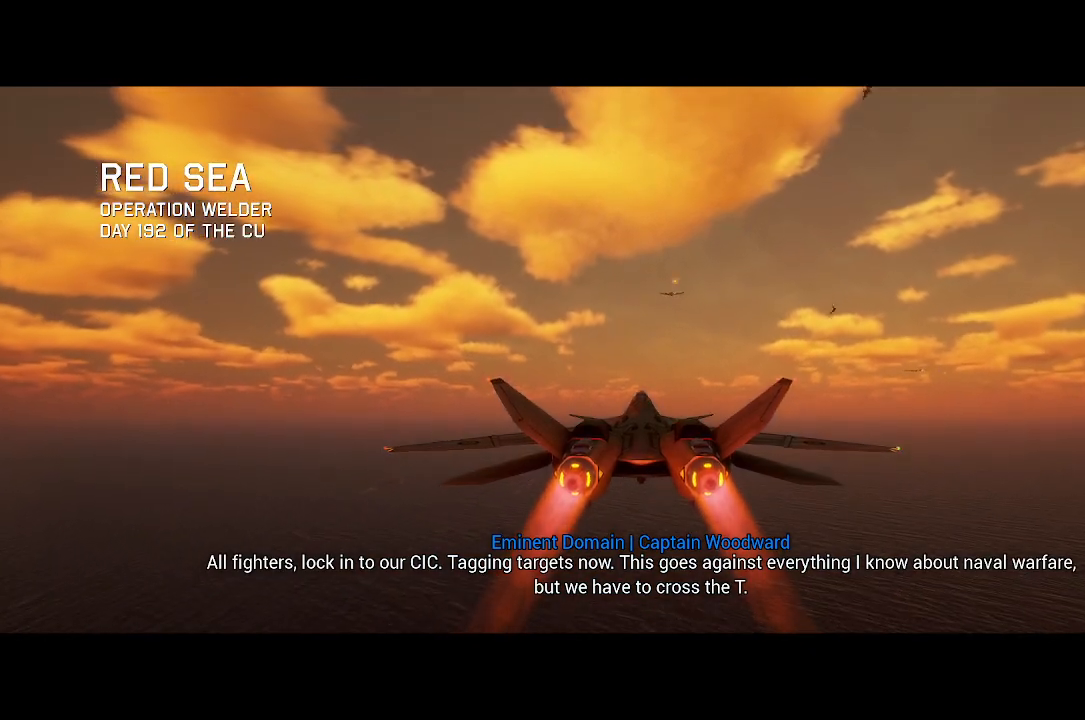
{"buttons": ["R2"], "left_stick": "center", "right_stick": "center", "events": [[233, "L1", "down"], [250, "left_stick", "down"], [383, "left_stick", "center"], [417, "L1", "up"]]}
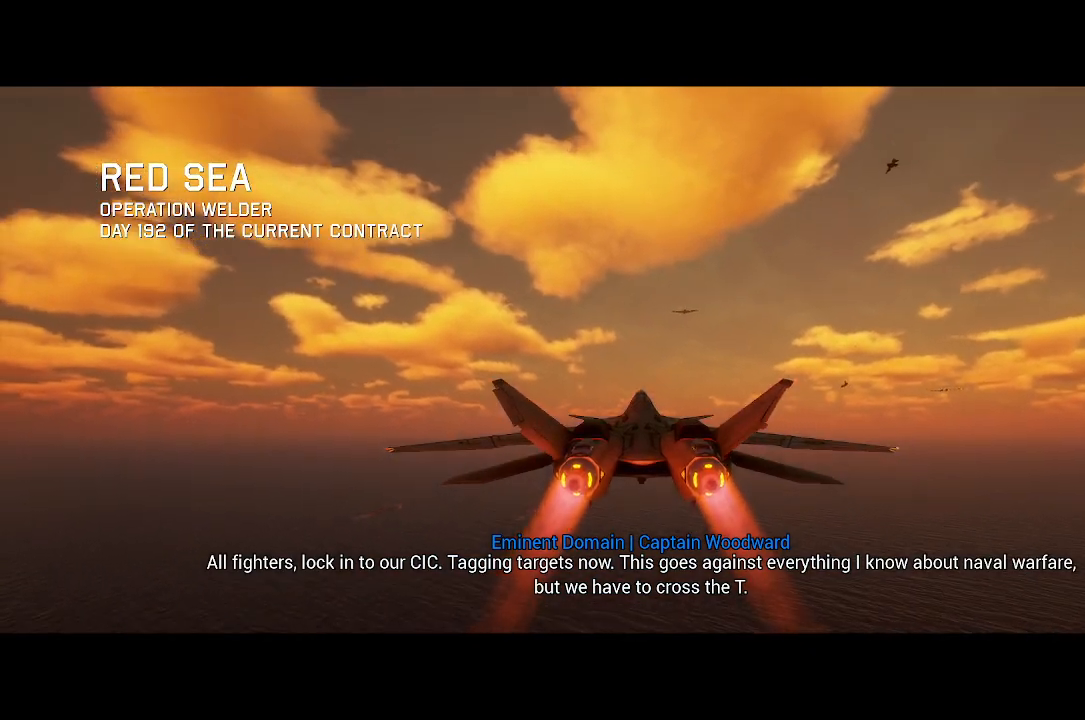
{"buttons": ["R2"], "left_stick": "center", "right_stick": "center", "events": []}